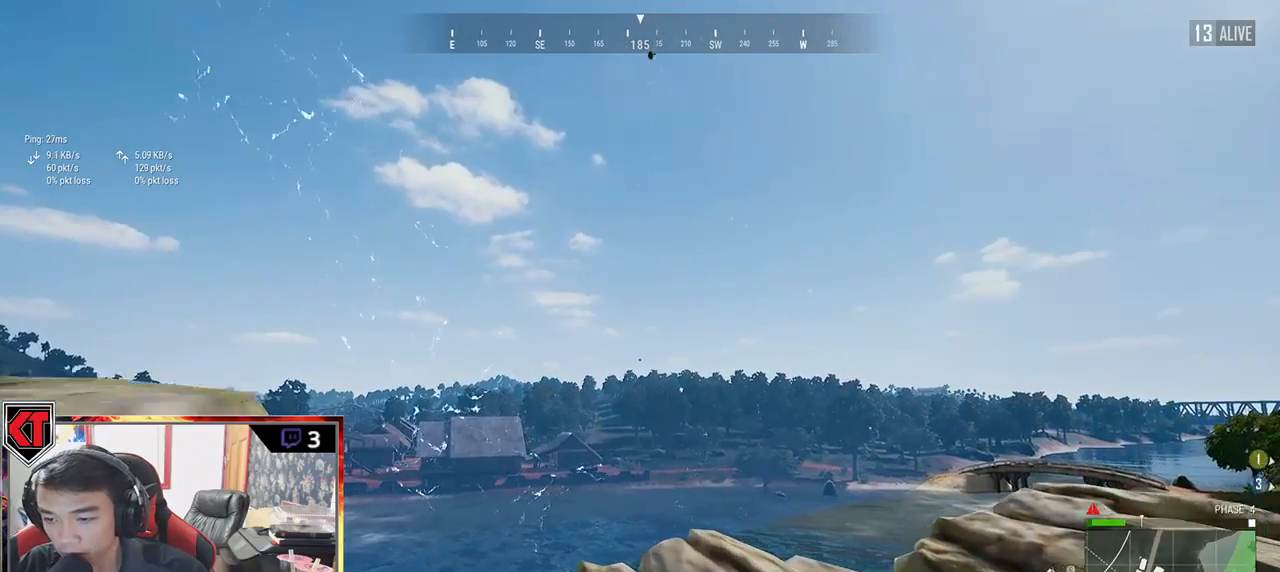
Gameplay with keyboard and mouse; each line is a JSON object with the keys and mouse buttons held at the frame after it. "events" lists presses ("down") and releases ("up") of "a", "c", "ctrl", "d", "e", "f", "q", "r", "s", "shift", "space", "tab", "v", "w", "x", "z", "mouse_left", "mouse_wheel" and "mouse_right" between this image and that frame as [ms after this image, input, new state], when the widget could be followed in between. "mouse_left", "mouse_wheel", "mouse_right" = the "left", "wheel", "right" buttons of the "mouse" list. No other keys are recorded. "wheel" means that the mouse wheel is clicked or scrolled. Mouse movement is not recorded.
{"keys": ["s"], "mouse": [], "events": []}
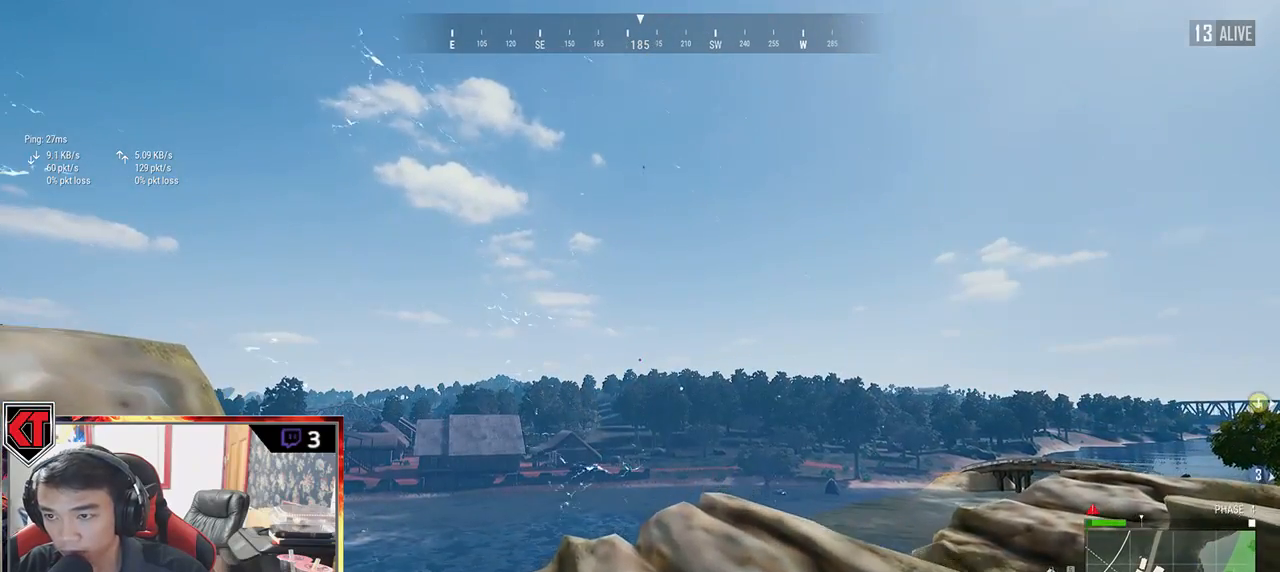
{"keys": ["s"], "mouse": [], "events": []}
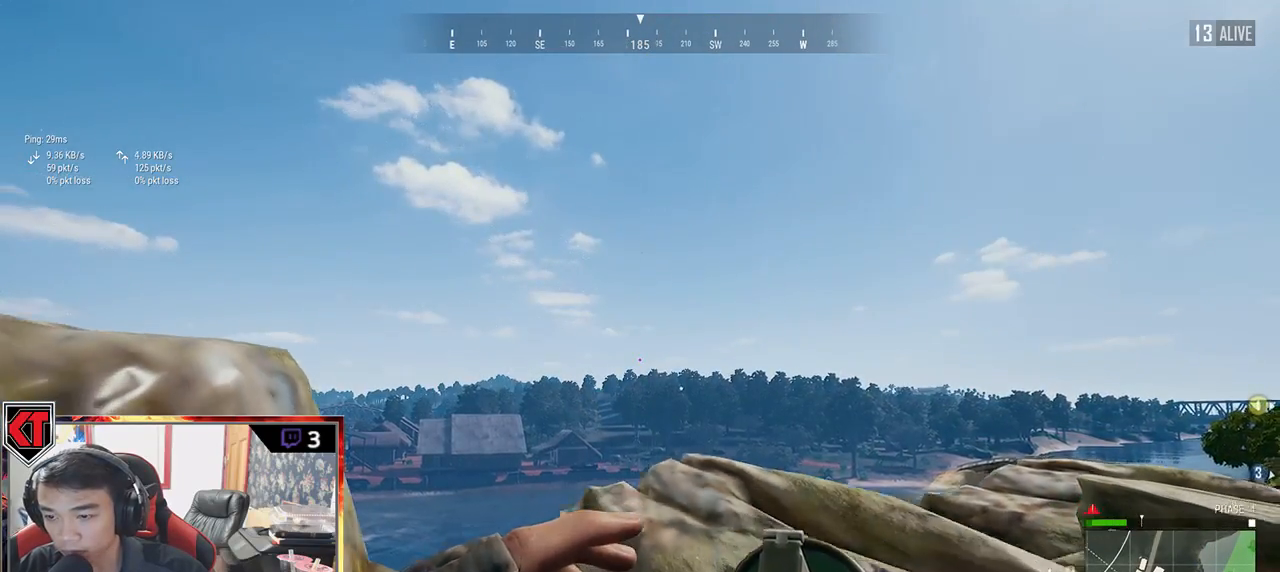
{"keys": ["a"], "mouse": [], "events": [[183, "a", "down"], [267, "s", "up"]]}
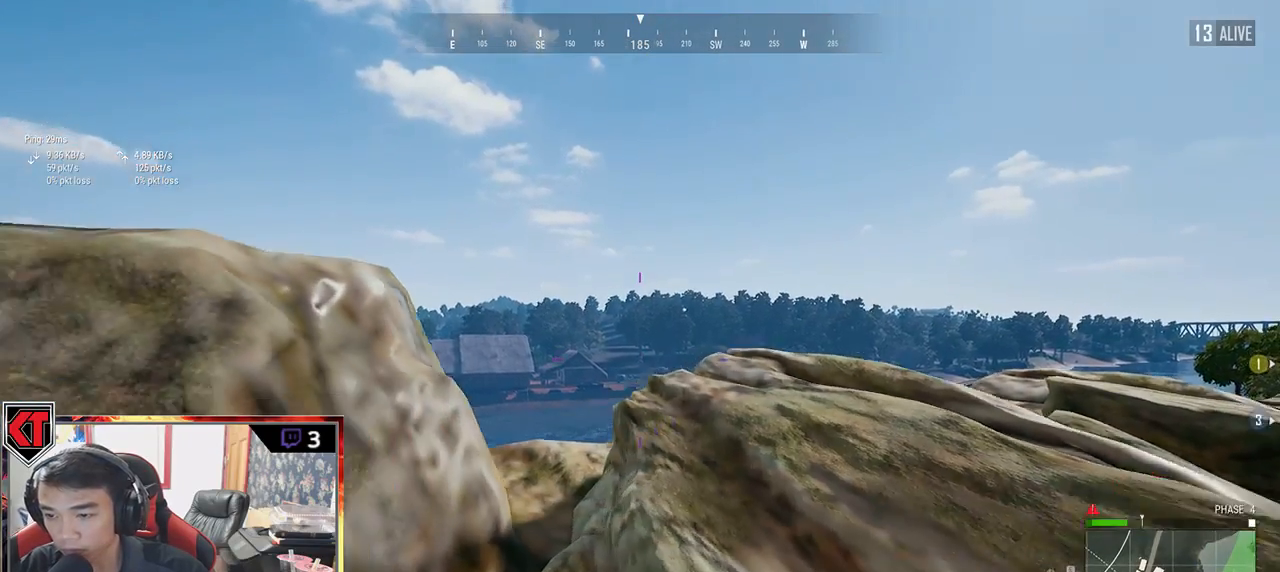
{"keys": ["a", "s"], "mouse": [], "events": [[450, "s", "down"]]}
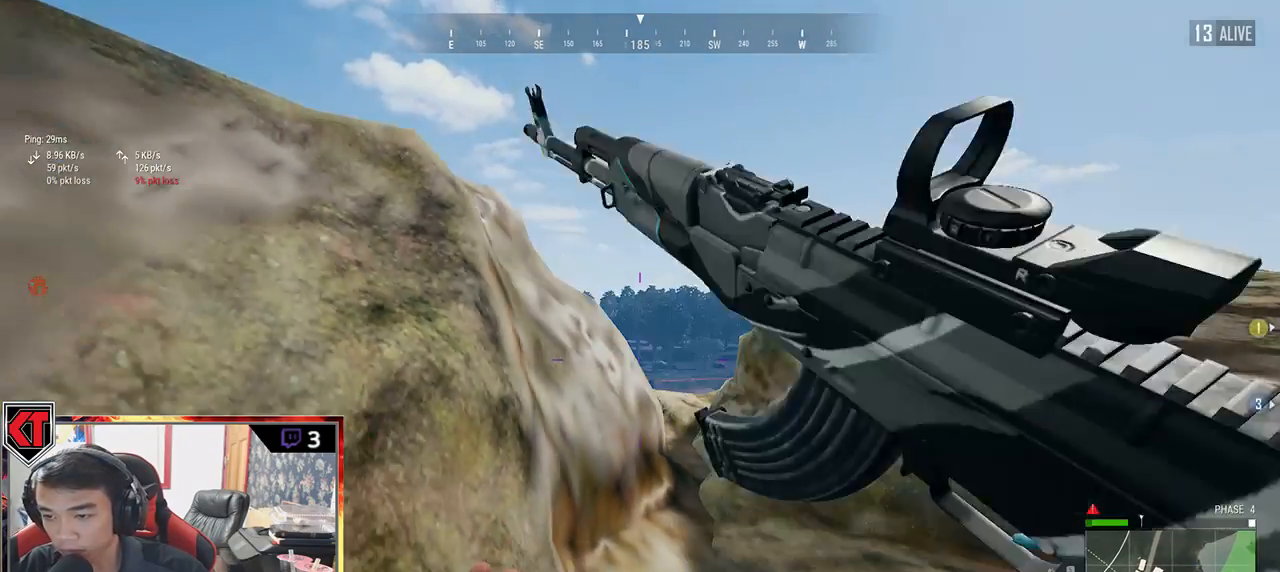
{"keys": ["w"], "mouse": [], "events": [[17, "a", "up"], [67, "d", "down"], [133, "s", "up"], [283, "w", "down"], [450, "d", "up"]]}
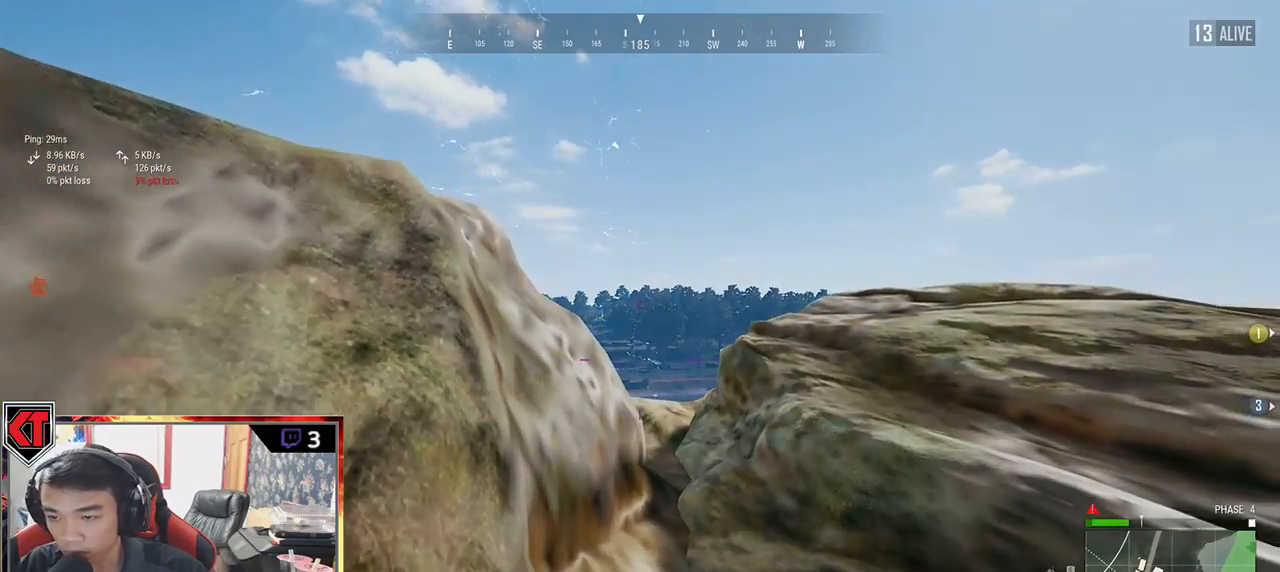
{"keys": ["e"], "mouse": [], "events": [[267, "mouse_right", "down"], [267, "w", "up"], [367, "mouse_right", "up"], [400, "e", "down"]]}
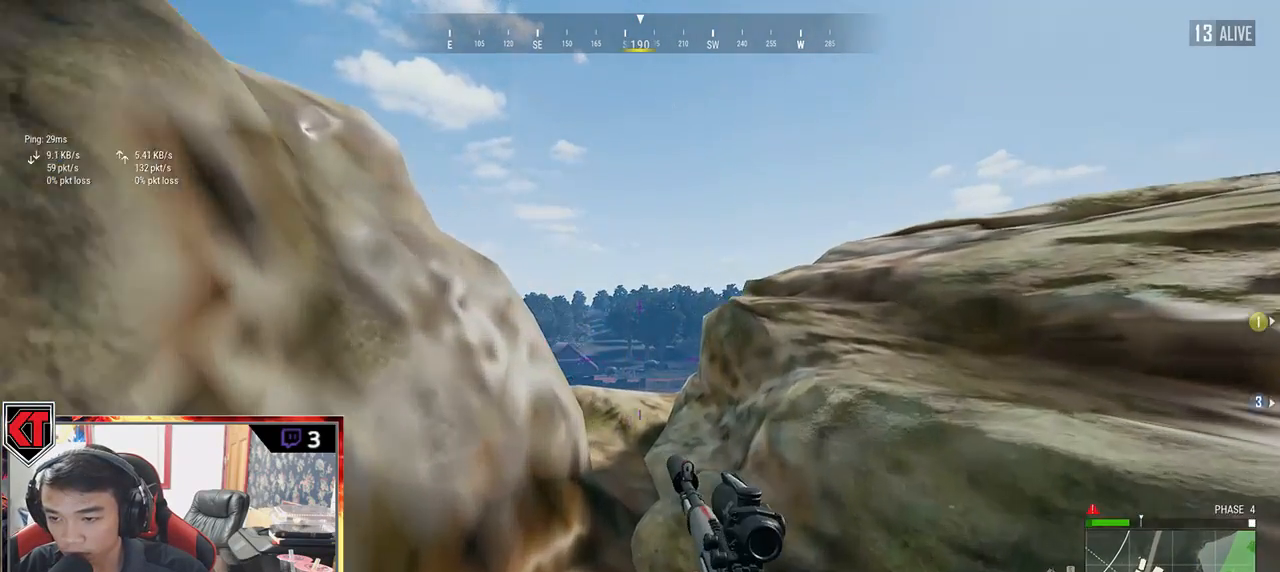
{"keys": ["e"], "mouse": [], "events": [[17, "a", "down"], [167, "mouse_right", "down"], [200, "a", "up"], [233, "mouse_right", "up"]]}
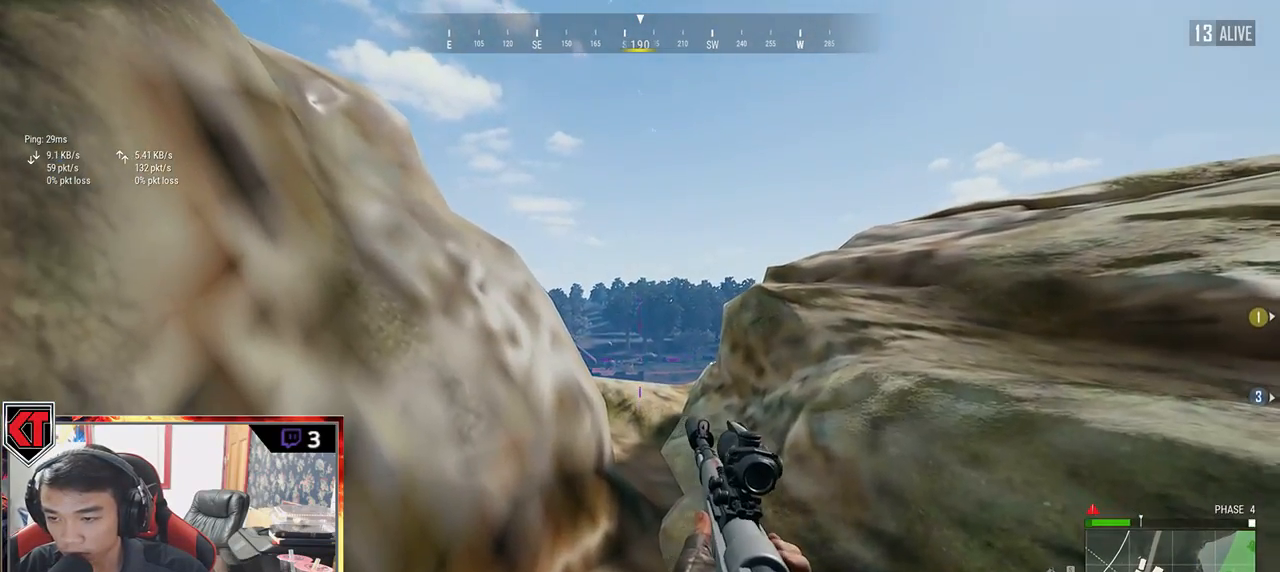
{"keys": ["w"], "mouse": [], "events": [[133, "mouse_right", "down"], [233, "mouse_right", "up"], [383, "e", "up"], [450, "w", "down"]]}
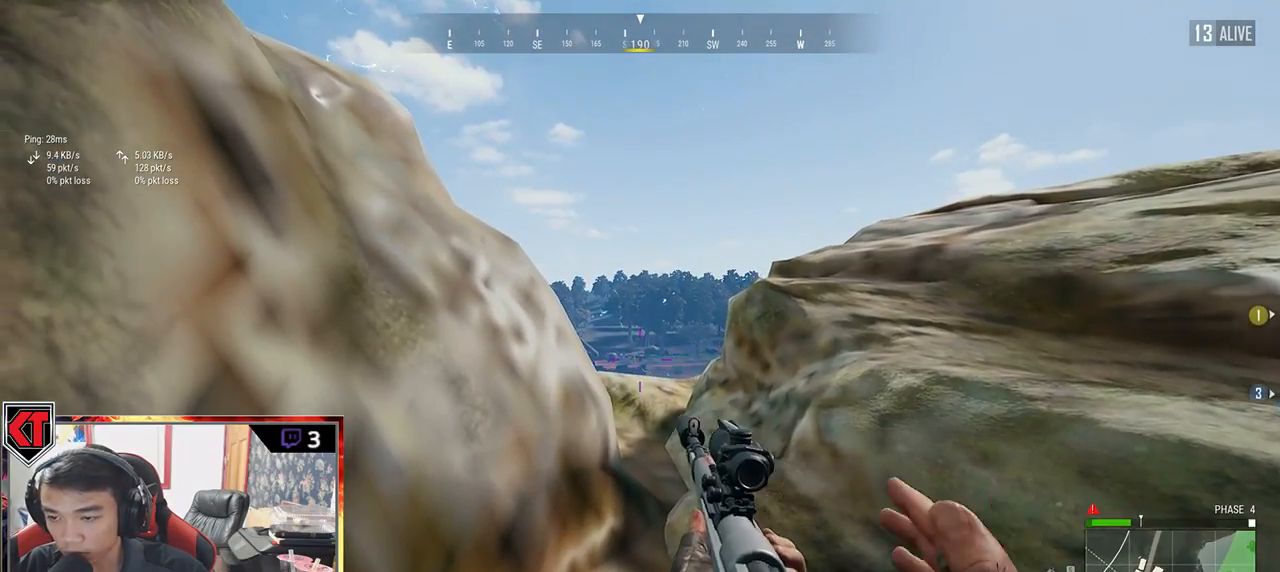
{"keys": ["w"], "mouse": [], "events": [[267, "d", "down"], [500, "d", "up"]]}
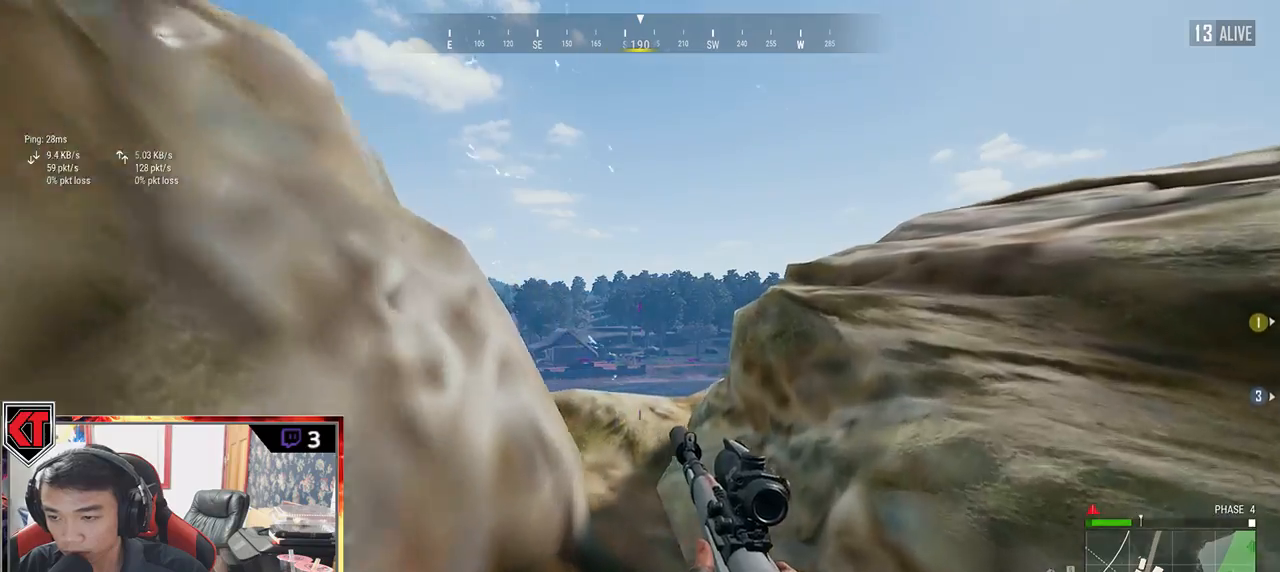
{"keys": ["e"], "mouse": [], "events": [[17, "a", "down"], [150, "a", "up"], [167, "w", "up"], [267, "mouse_right", "down"], [317, "e", "down"], [350, "mouse_right", "up"]]}
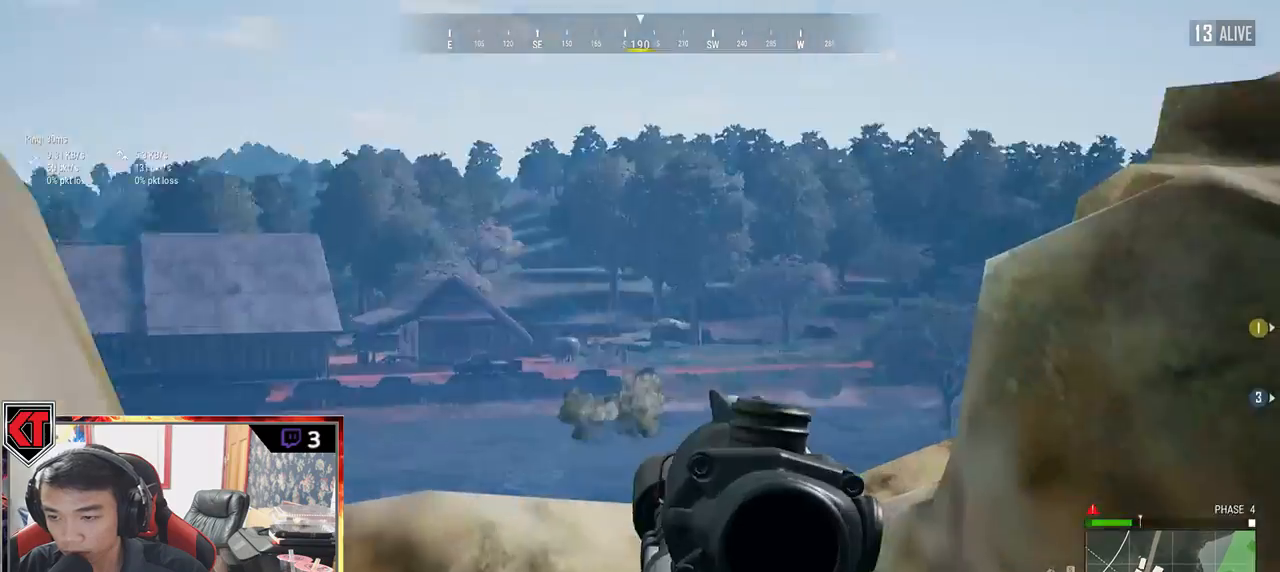
{"keys": ["e"], "mouse": [], "events": []}
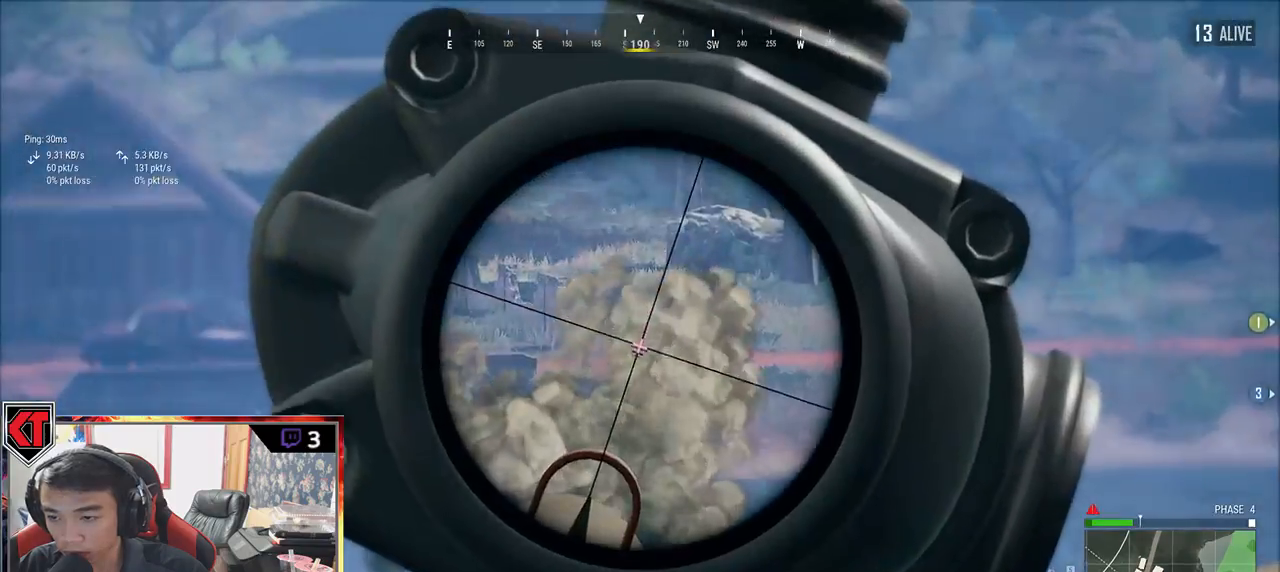
{"keys": ["s"], "mouse": [], "events": [[83, "ctrl", "down"], [350, "mouse_left", "down"], [400, "ctrl", "up"], [417, "e", "up"], [450, "mouse_left", "up"], [500, "s", "down"]]}
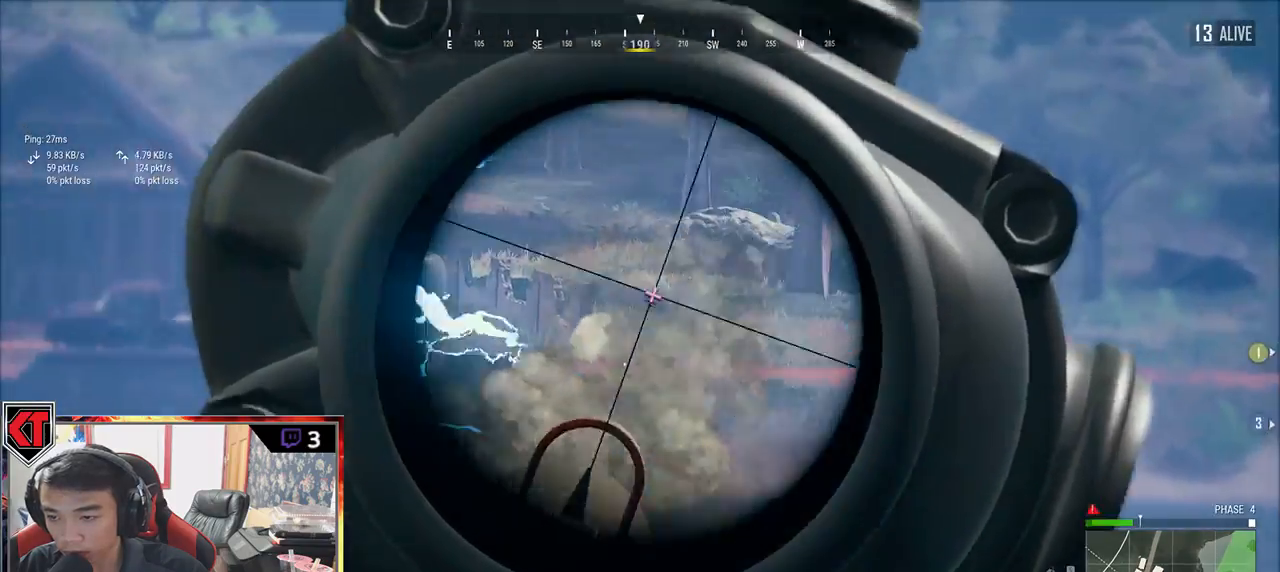
{"keys": ["d"], "mouse": [], "events": [[233, "d", "down"], [483, "s", "up"]]}
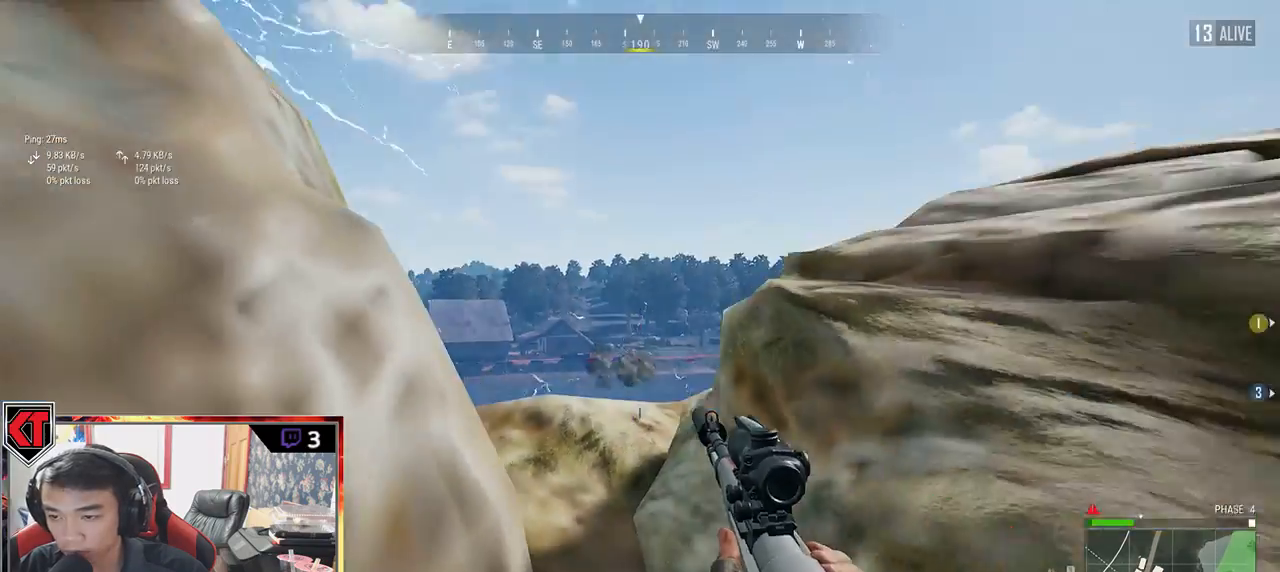
{"keys": ["d", "w"], "mouse": [], "events": [[133, "w", "down"]]}
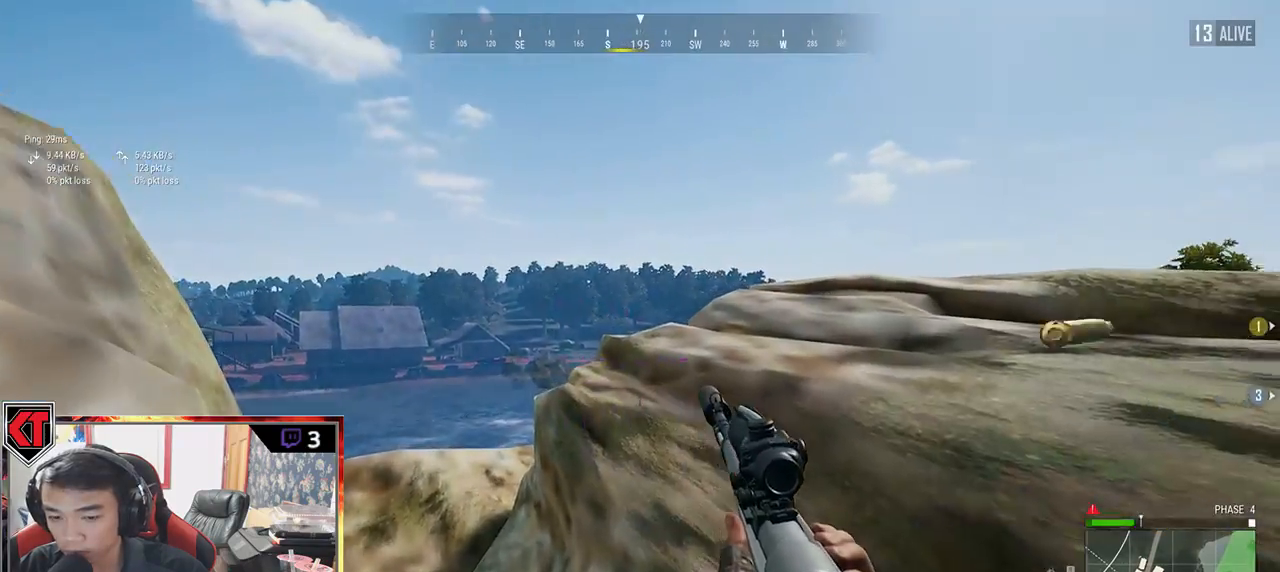
{"keys": ["d", "s"], "mouse": [], "events": [[117, "w", "up"], [233, "s", "down"]]}
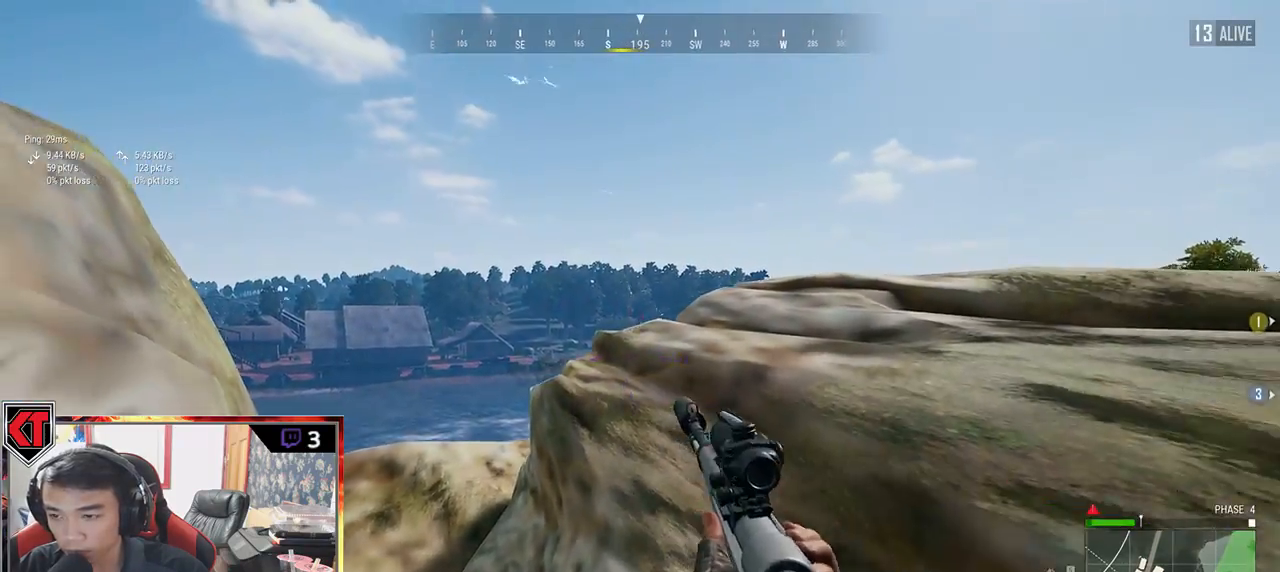
{"keys": ["w"], "mouse": [], "events": [[133, "d", "up"], [267, "r", "down"], [317, "s", "up"], [417, "r", "up"], [417, "w", "down"]]}
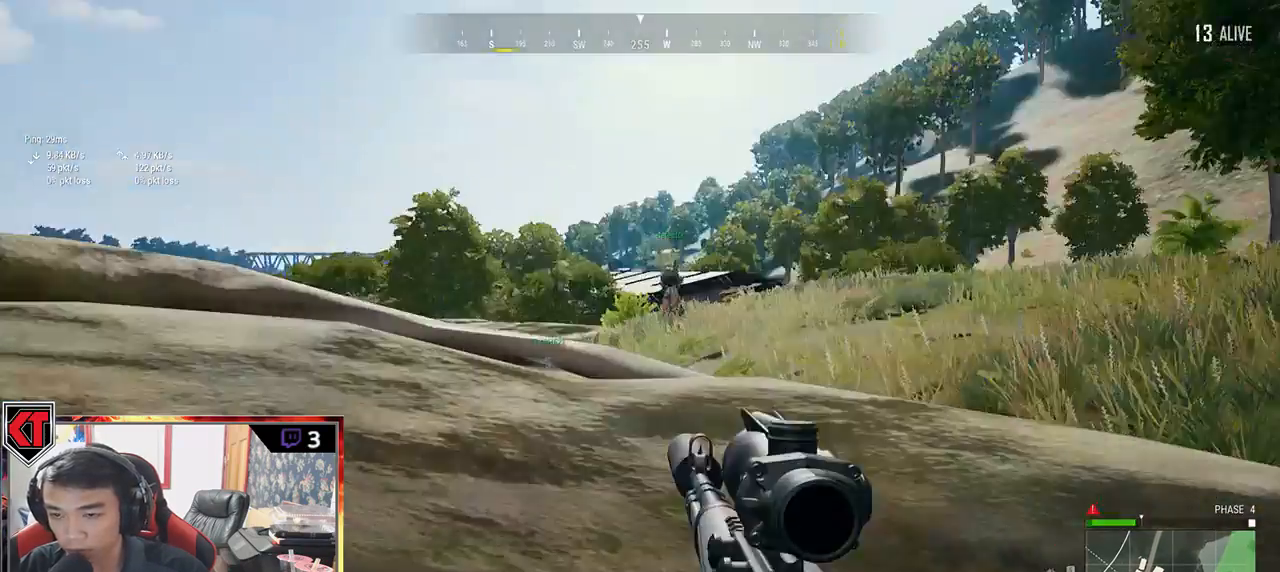
{"keys": ["d", "w"], "mouse": [], "events": [[200, "d", "down"], [300, "mouse_right", "down"], [400, "mouse_right", "up"]]}
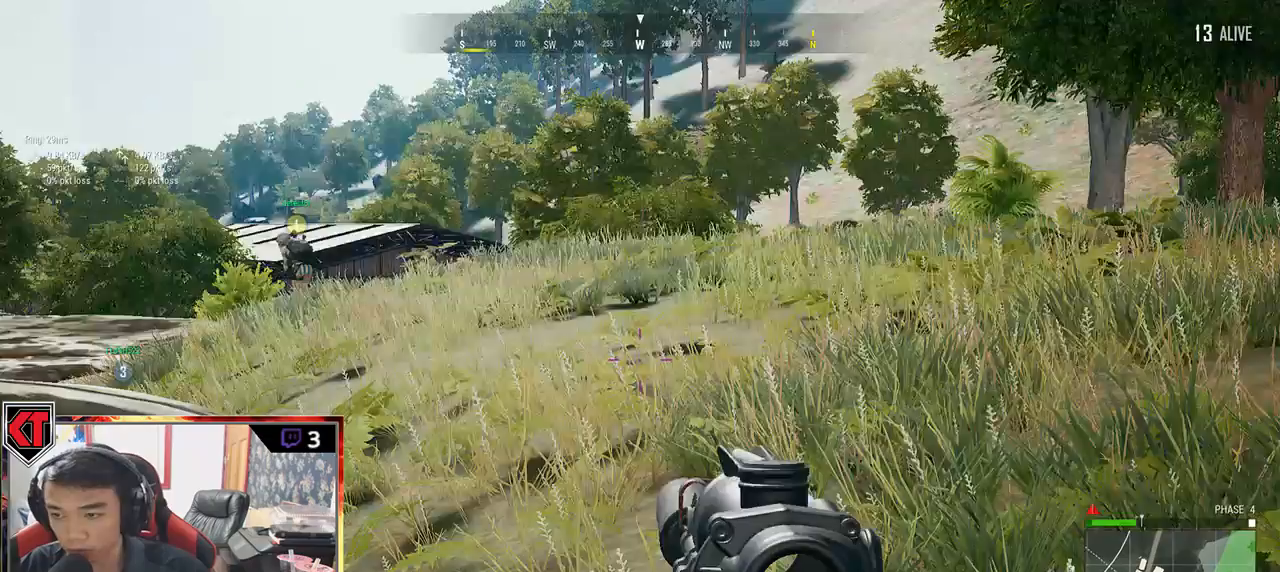
{"keys": ["d", "shift", "w"], "mouse": [], "events": [[250, "shift", "down"]]}
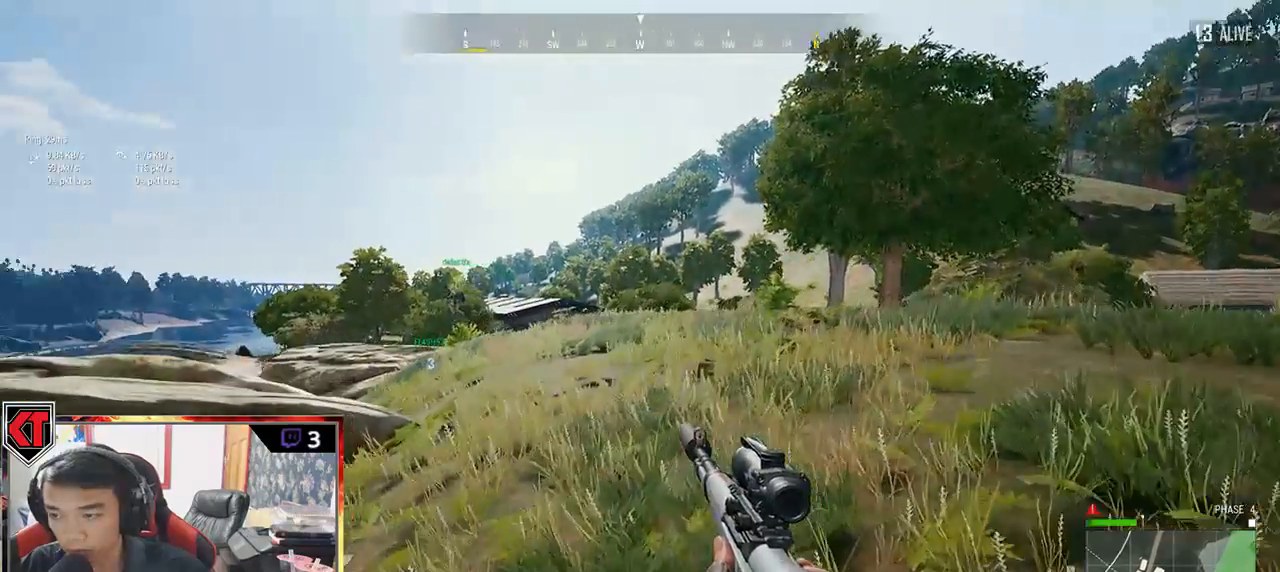
{"keys": ["d", "shift", "w"], "mouse": [], "events": []}
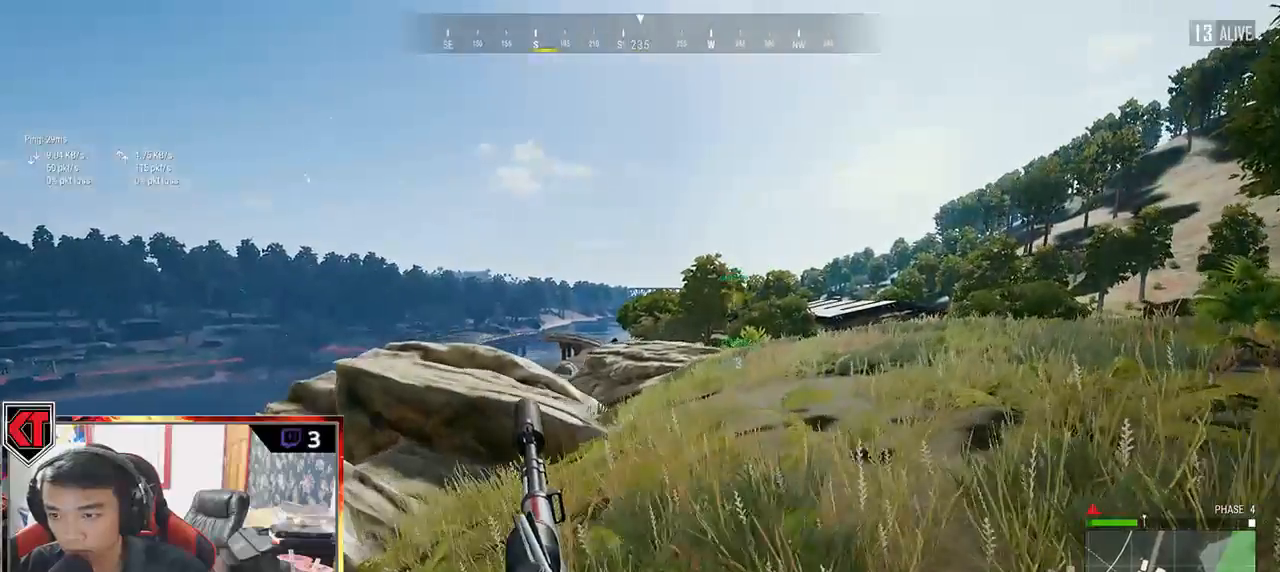
{"keys": ["d"], "mouse": [], "events": [[50, "space", "down"], [150, "shift", "up"], [183, "w", "up"], [217, "space", "up"]]}
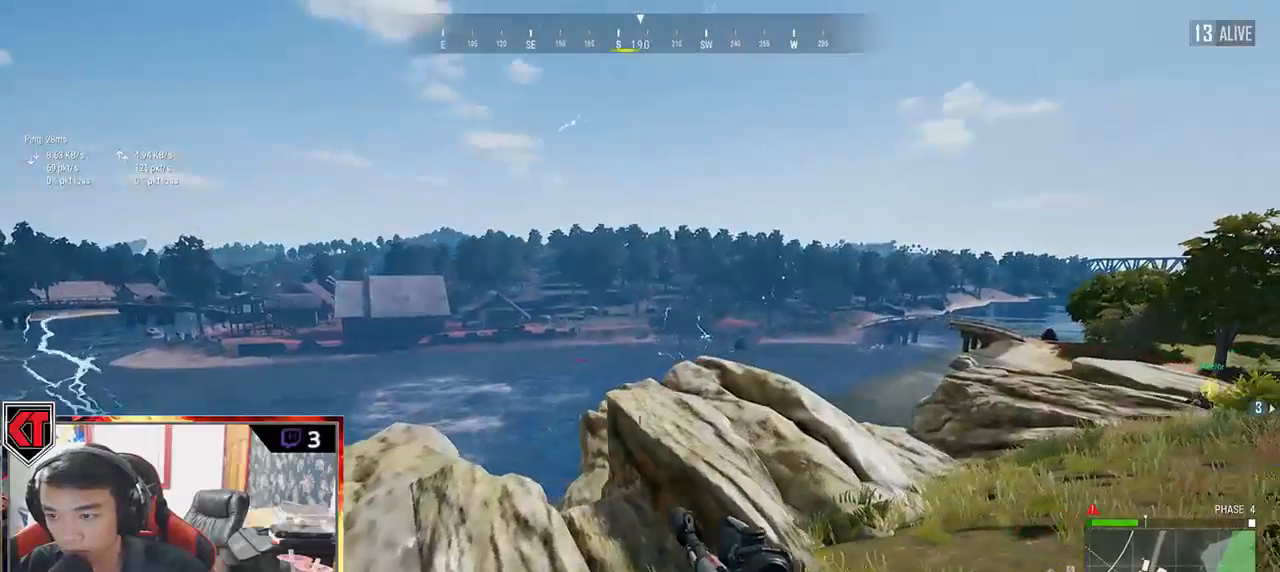
{"keys": ["w"], "mouse": [], "events": [[383, "d", "up"], [383, "mouse_right", "down"], [383, "w", "down"], [483, "mouse_right", "up"]]}
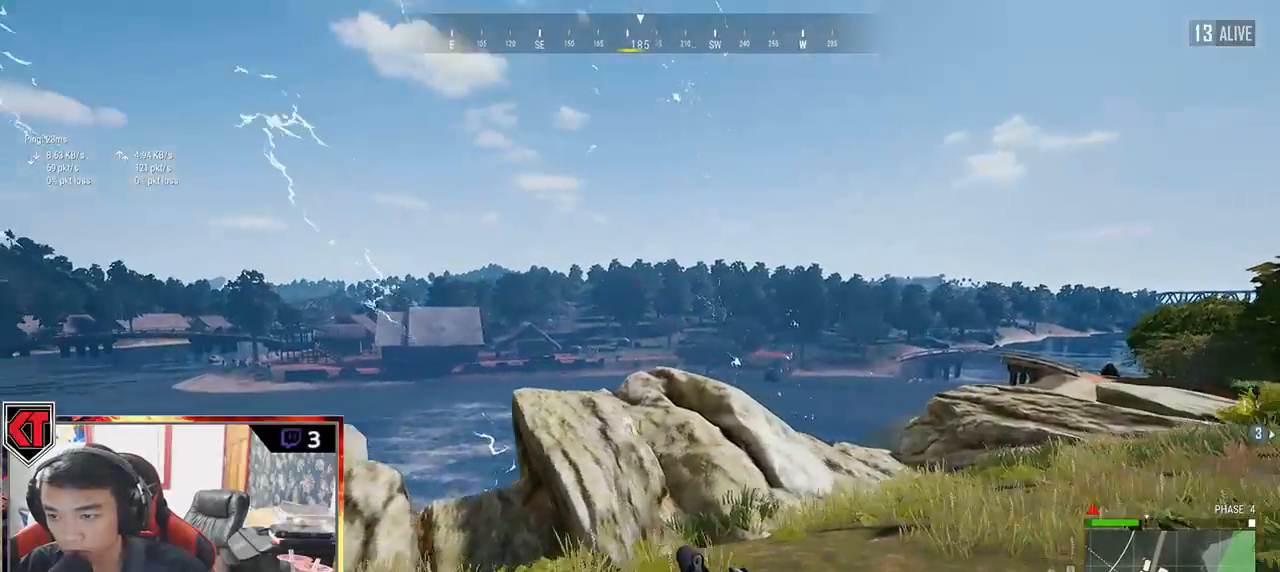
{"keys": ["e"], "mouse": [], "events": [[33, "e", "down"], [33, "w", "up"]]}
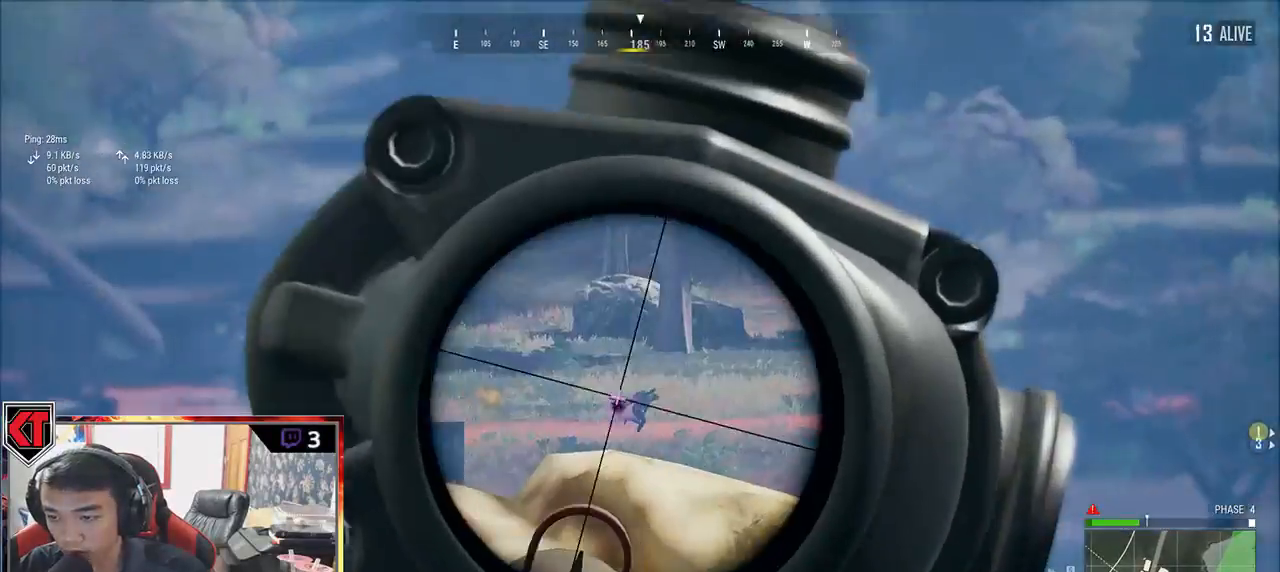
{"keys": ["e"], "mouse": [], "events": []}
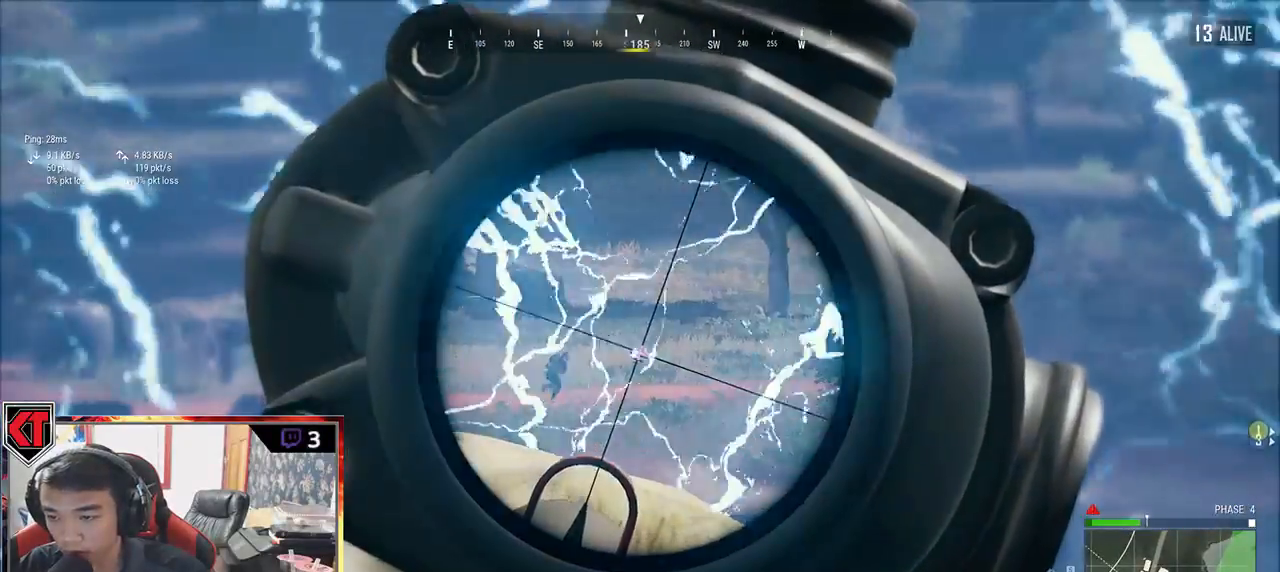
{"keys": ["e"], "mouse": ["left"], "events": [[433, "mouse_left", "down"]]}
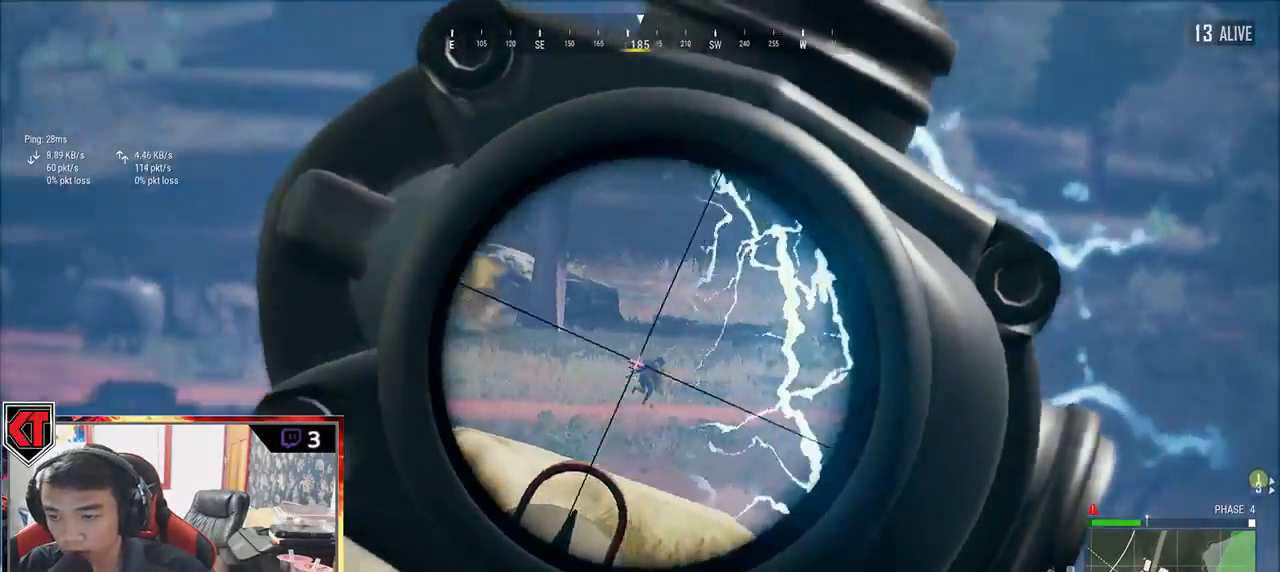
{"keys": ["d", "s"], "mouse": [], "events": [[33, "e", "up"], [33, "mouse_left", "up"], [133, "d", "down"], [450, "s", "down"]]}
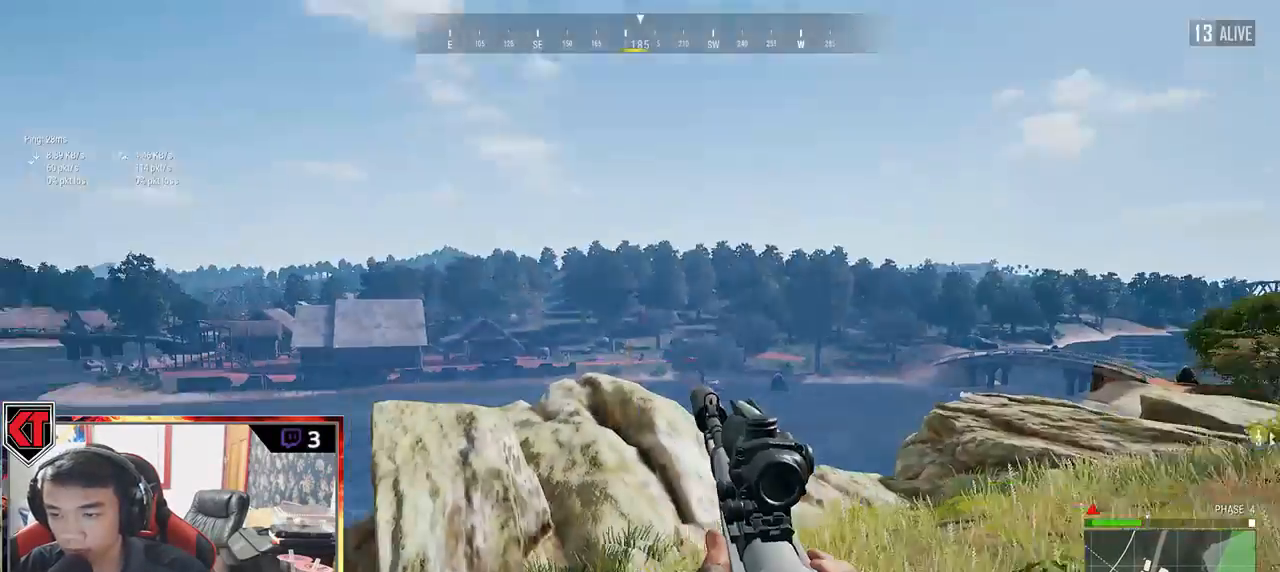
{"keys": ["d"], "mouse": [], "events": [[450, "s", "up"]]}
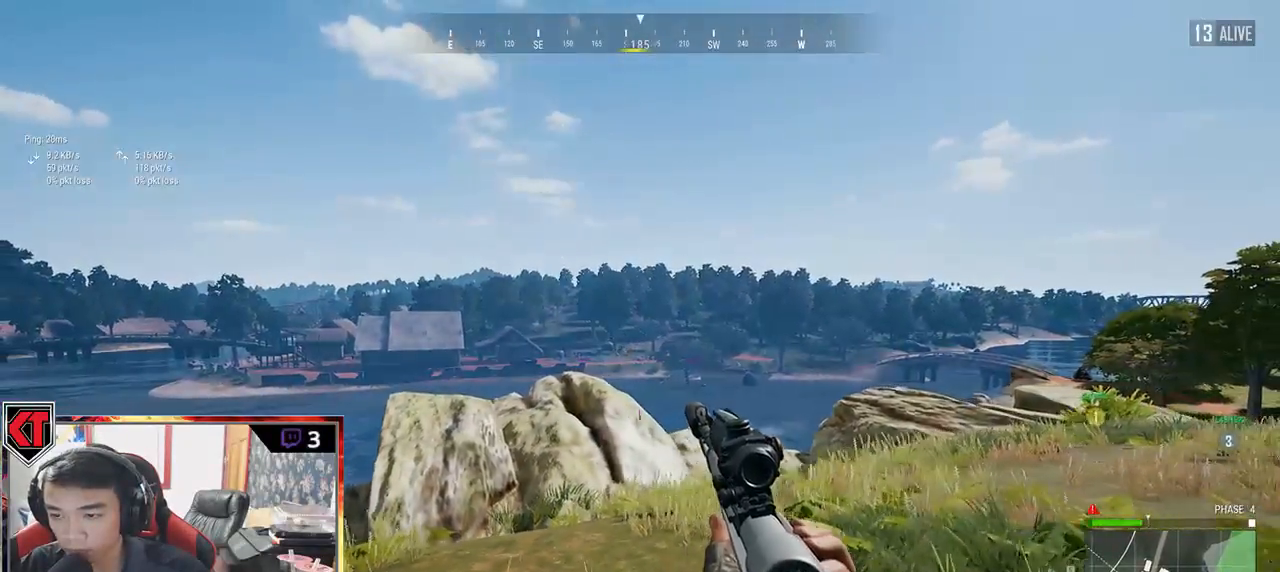
{"keys": ["a"], "mouse": [], "events": [[267, "a", "down"], [317, "d", "up"]]}
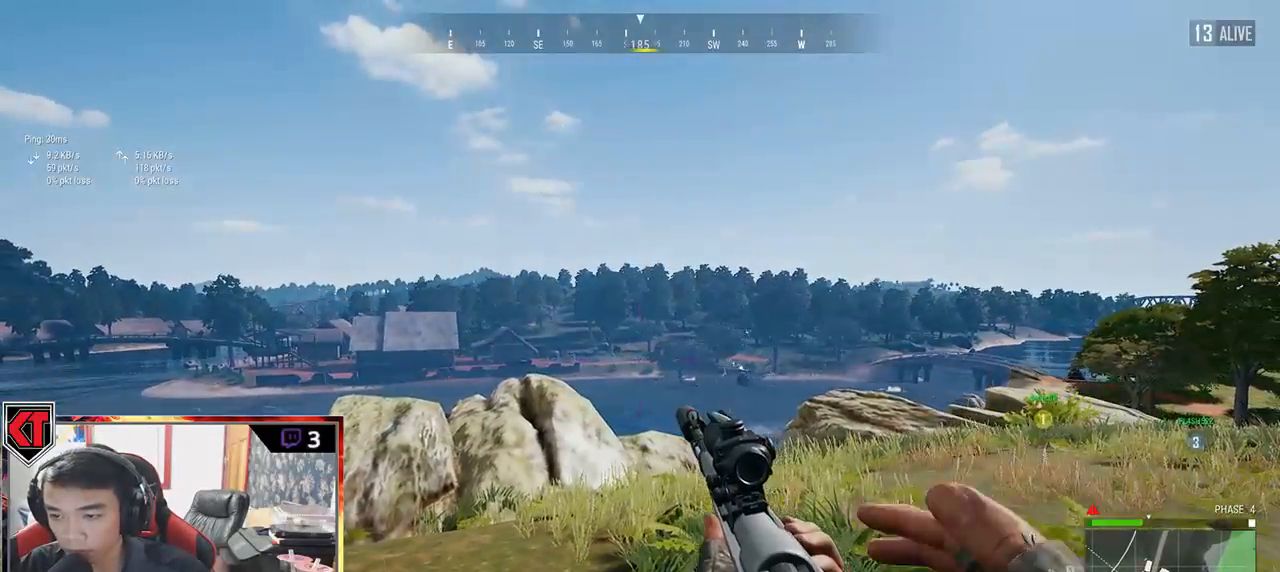
{"keys": ["a"], "mouse": [], "events": []}
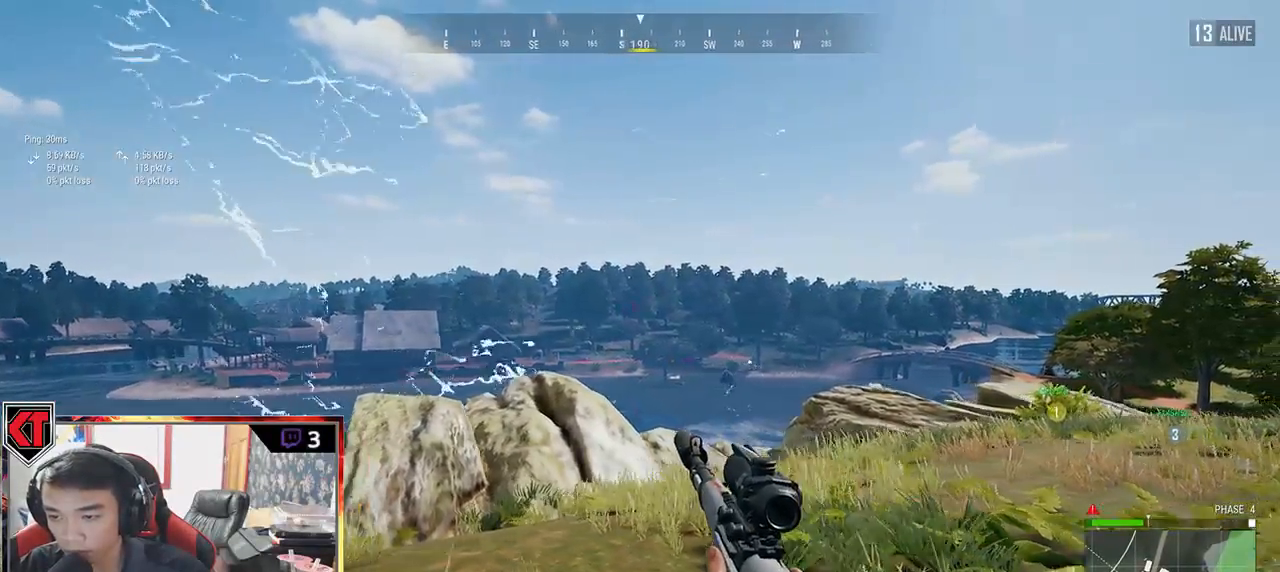
{"keys": ["s"], "mouse": [], "events": [[117, "a", "up"], [267, "mouse_left", "down"], [400, "mouse_left", "up"], [450, "s", "down"]]}
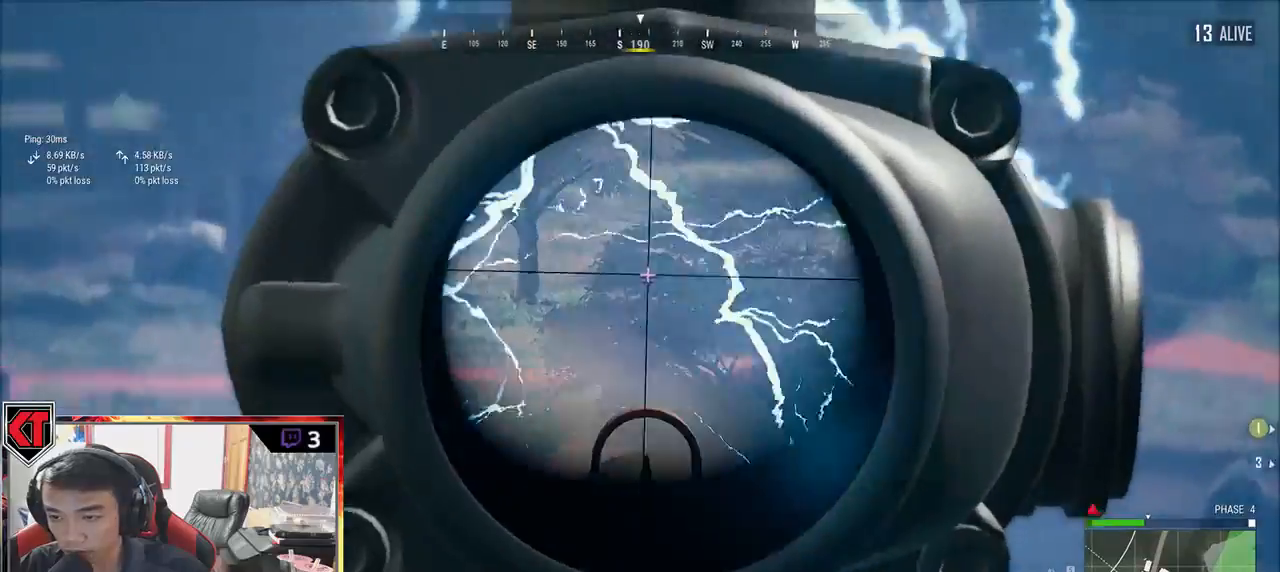
{"keys": ["d"], "mouse": [], "events": [[450, "d", "down"], [483, "s", "up"]]}